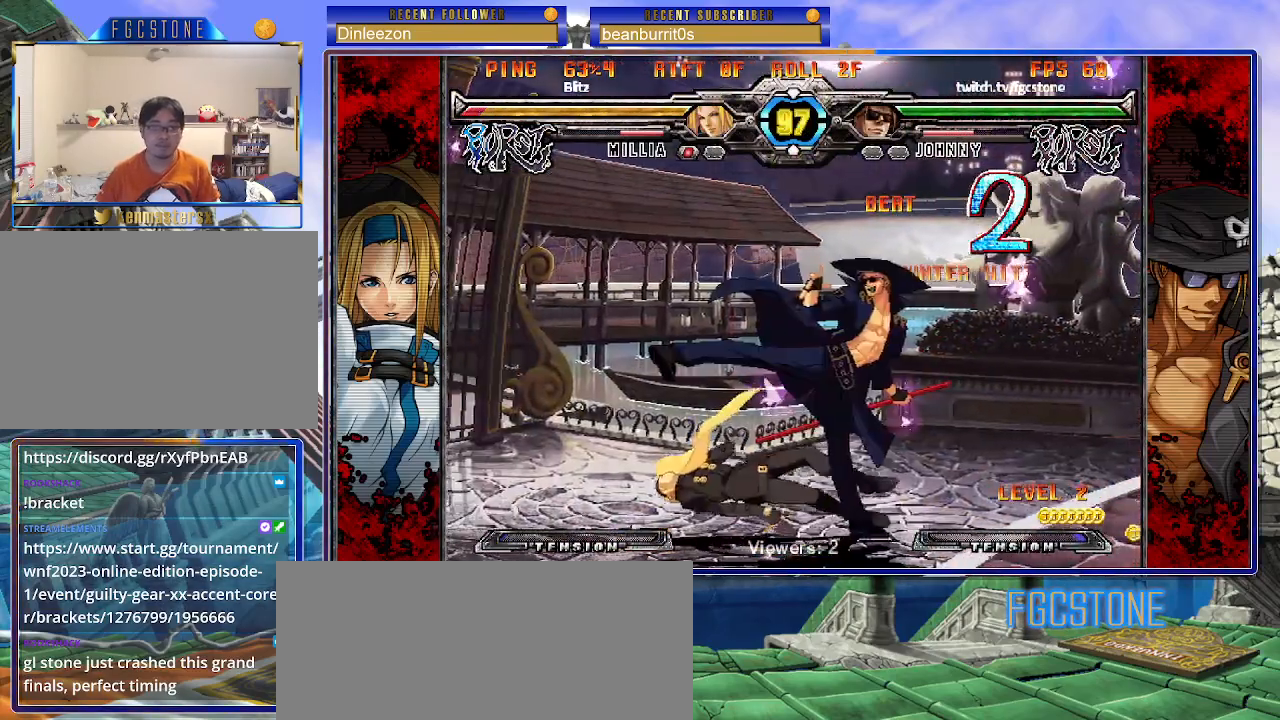
Gameplay with a controller (arcade stick); each line is a JSON object with the inputs held at the frame after it. "events" lists button and stick changes between this image and that frame as [ms after this image, input, new state], when the widget could be followed in between. Not read: L3 R3 other_buttons.
{"buttons": ["K"], "left_stick": "down-right", "events": [[200, "left_stick", "left"], [333, "left_stick", "right"], [433, "left_stick", "down-right"], [500, "K", "down"]]}
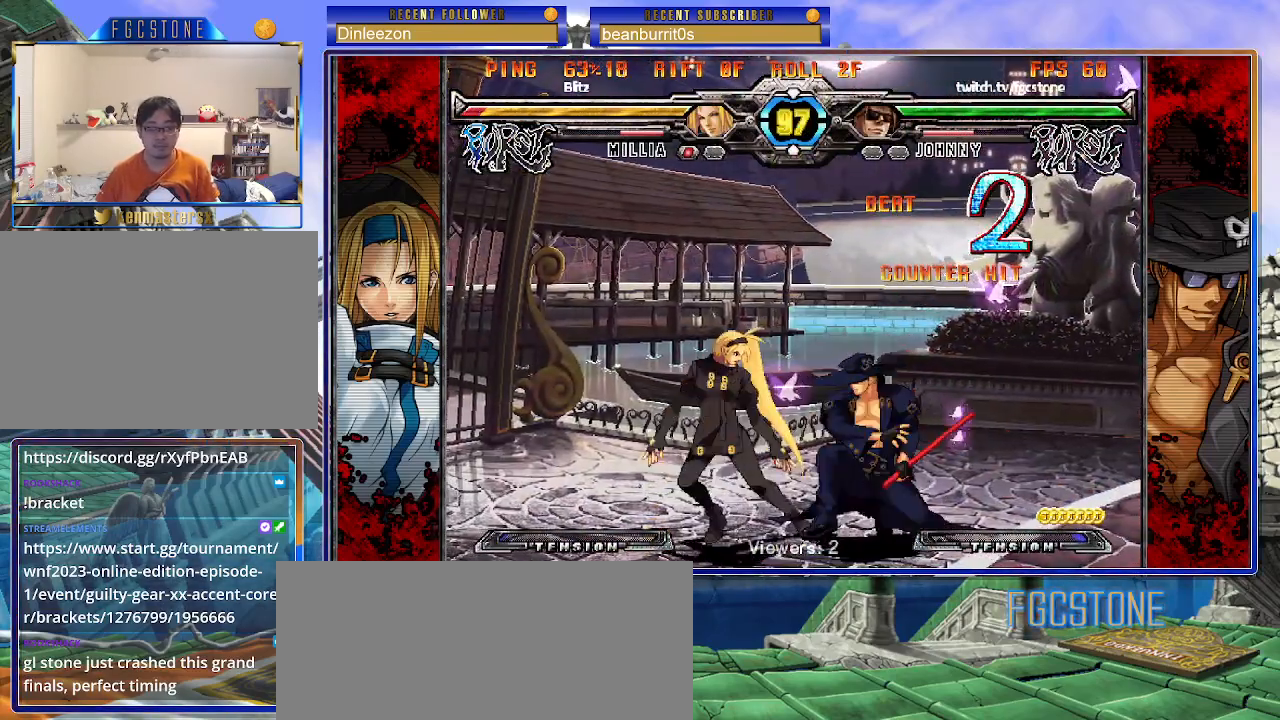
{"buttons": [], "left_stick": "right", "events": [[83, "K", "up"], [117, "left_stick", "right"], [200, "S", "down"], [300, "S", "up"]]}
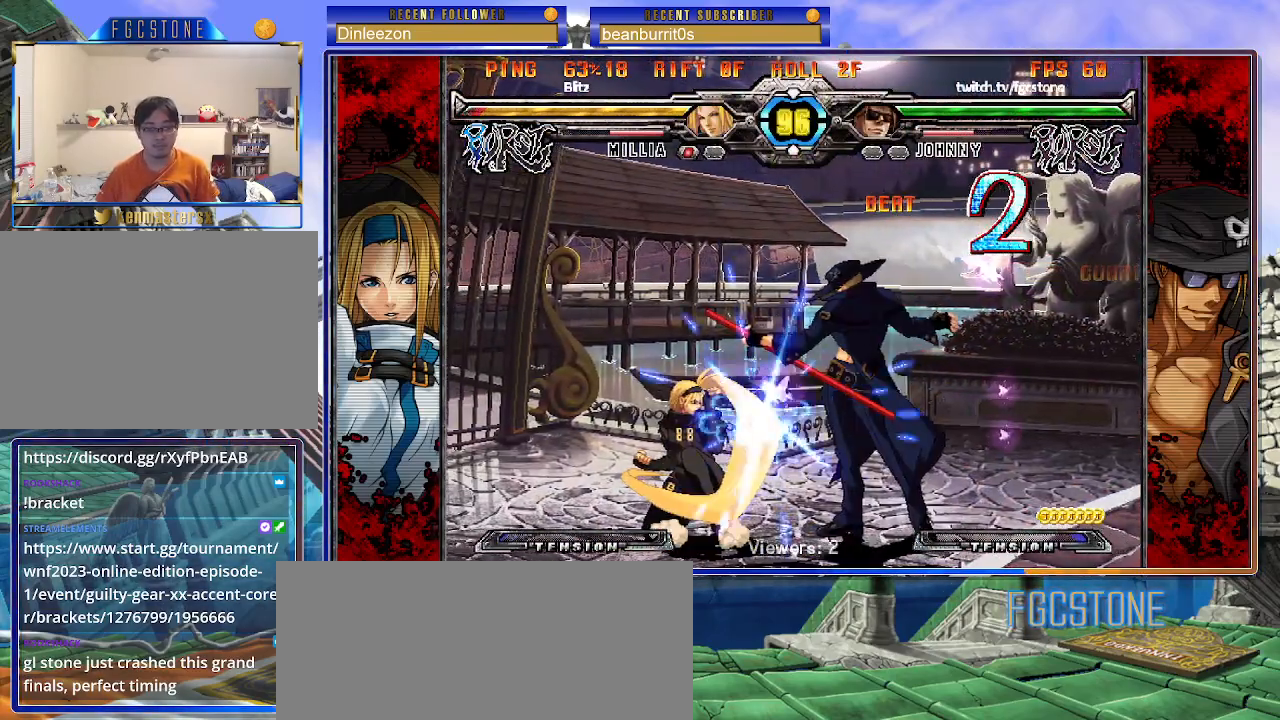
{"buttons": ["HS"], "left_stick": "left", "events": [[50, "left_stick", "center"], [117, "left_stick", "left"], [417, "HS", "down"]]}
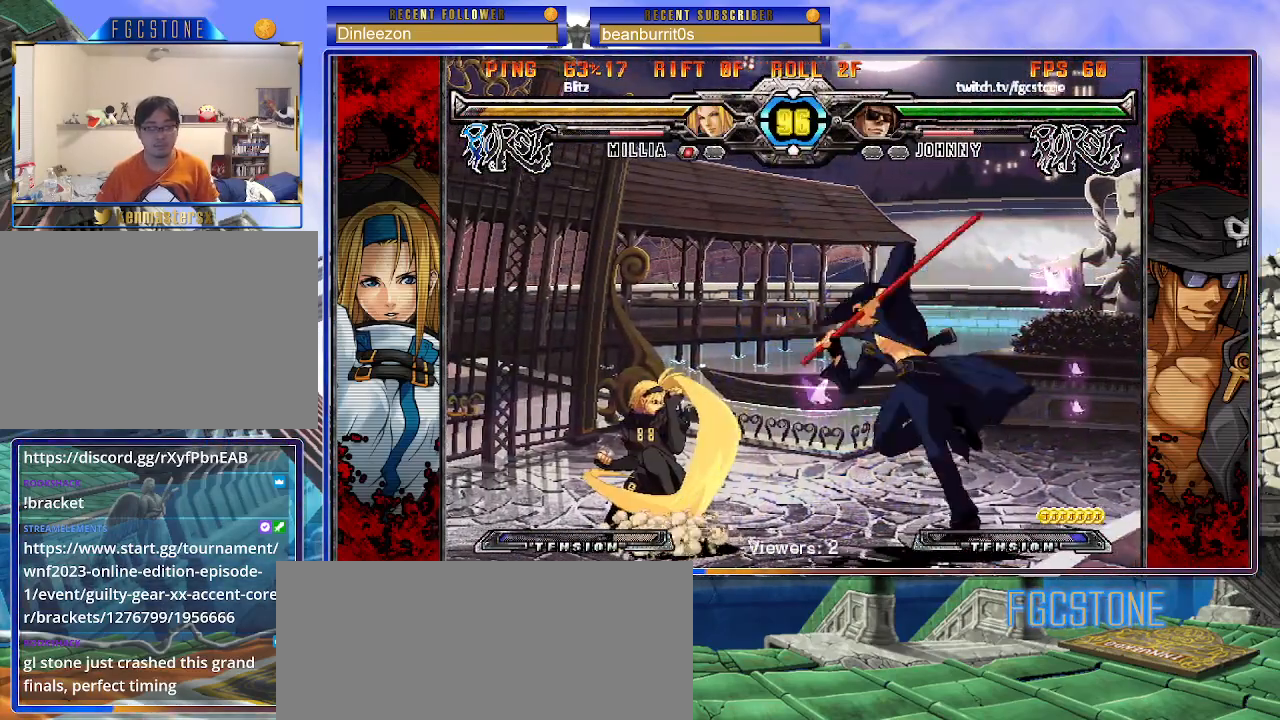
{"buttons": ["HS", "K"], "left_stick": "left", "events": [[17, "HS", "up"], [117, "left_stick", "right"], [167, "left_stick", "down"], [250, "left_stick", "left"], [300, "left_stick", "center"], [317, "K", "down"], [467, "HS", "down"], [483, "left_stick", "left"]]}
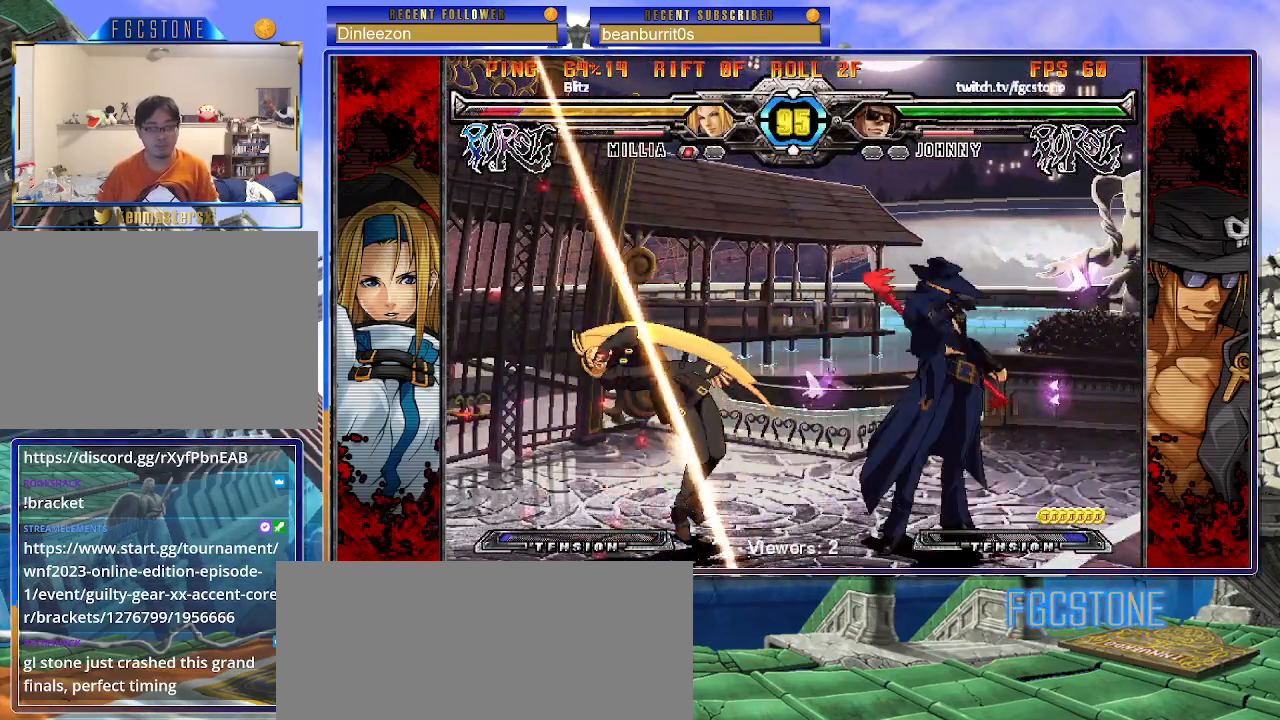
{"buttons": ["S"], "left_stick": "right", "events": [[17, "HS", "up"], [50, "left_stick", "center"], [117, "left_stick", "left"], [233, "K", "up"], [250, "left_stick", "right"], [317, "K", "down"], [400, "K", "up"], [483, "S", "down"]]}
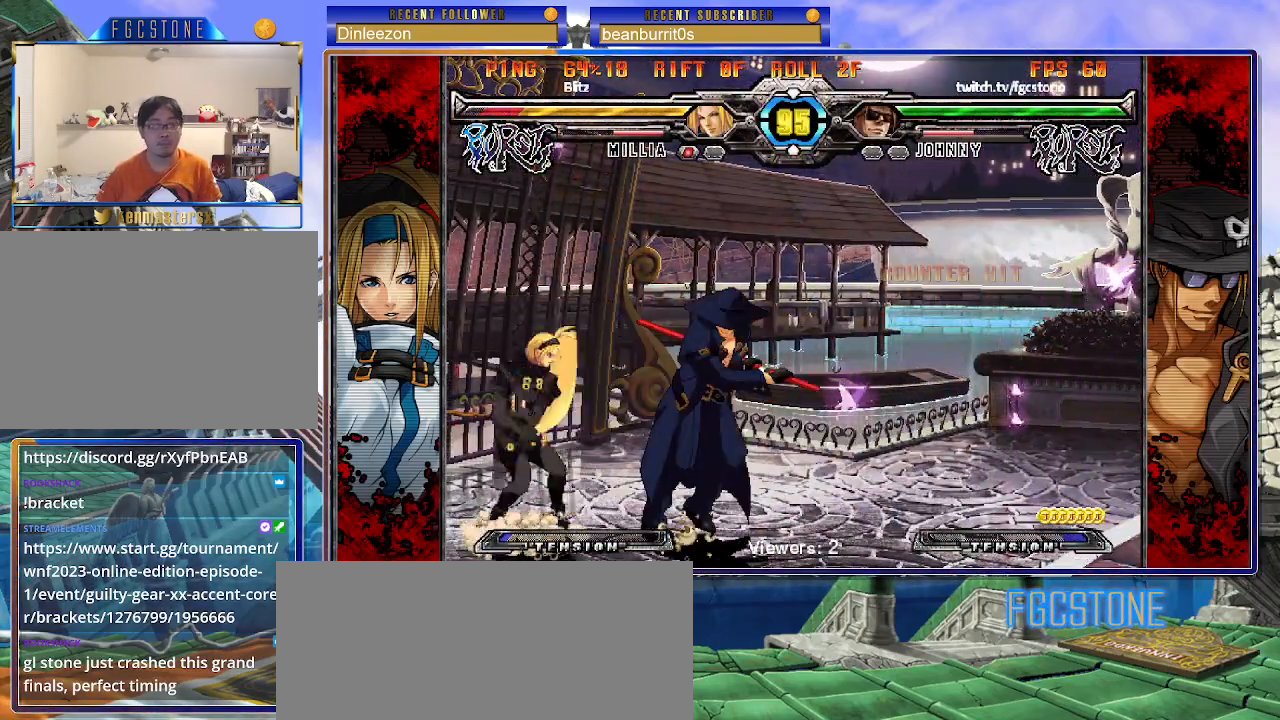
{"buttons": [], "left_stick": "right", "events": [[83, "S", "up"], [367, "left_stick", "center"], [500, "left_stick", "right"]]}
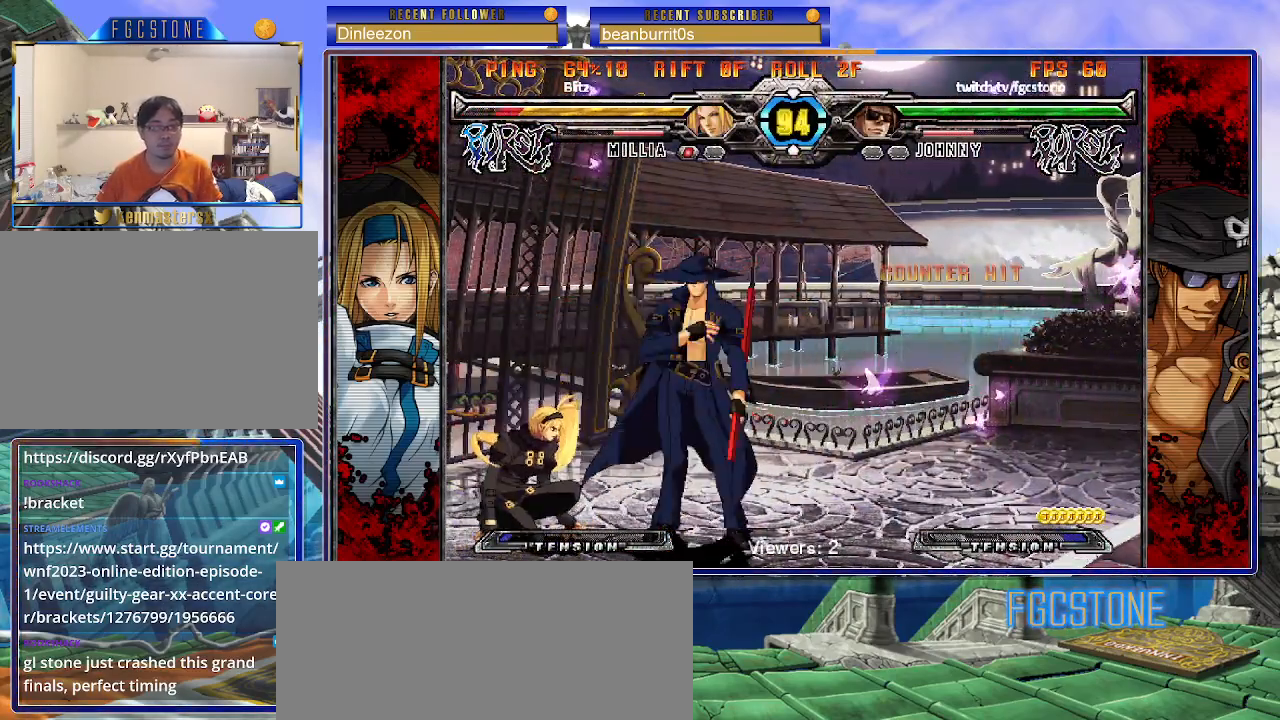
{"buttons": ["HS"], "left_stick": "right", "events": [[50, "K", "down"], [133, "K", "up"], [183, "HS", "down"], [267, "HS", "up"], [317, "HS", "down"], [433, "HS", "up"], [500, "HS", "down"]]}
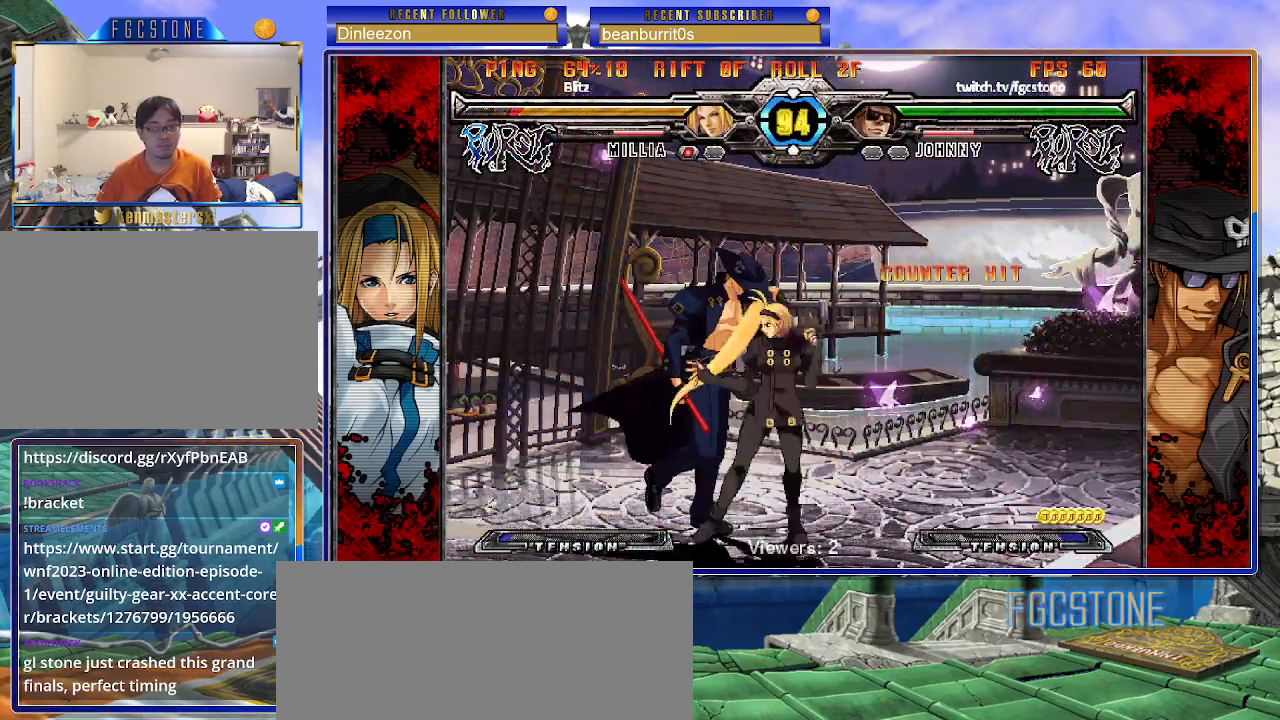
{"buttons": [], "left_stick": "center", "events": [[133, "HS", "up"], [300, "left_stick", "center"]]}
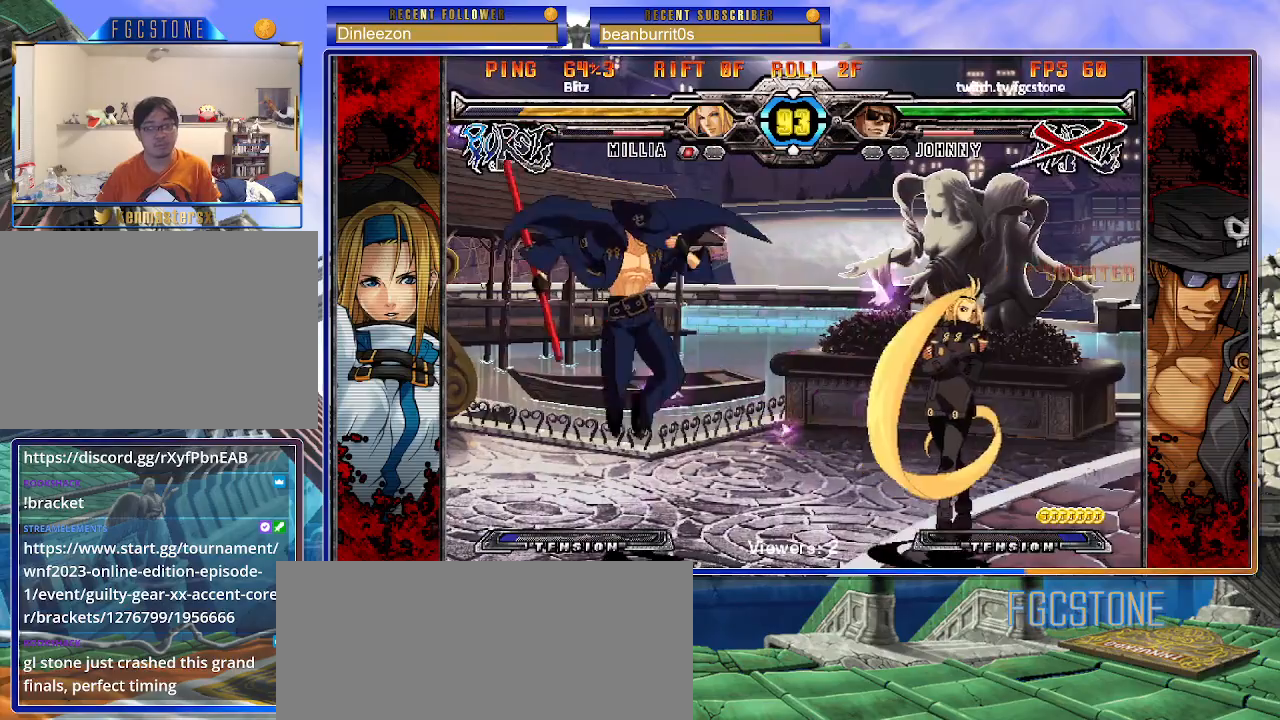
{"buttons": [], "left_stick": "center", "events": [[83, "left_stick", "left"], [233, "left_stick", "right"], [283, "left_stick", "center"], [350, "left_stick", "right"], [483, "left_stick", "center"]]}
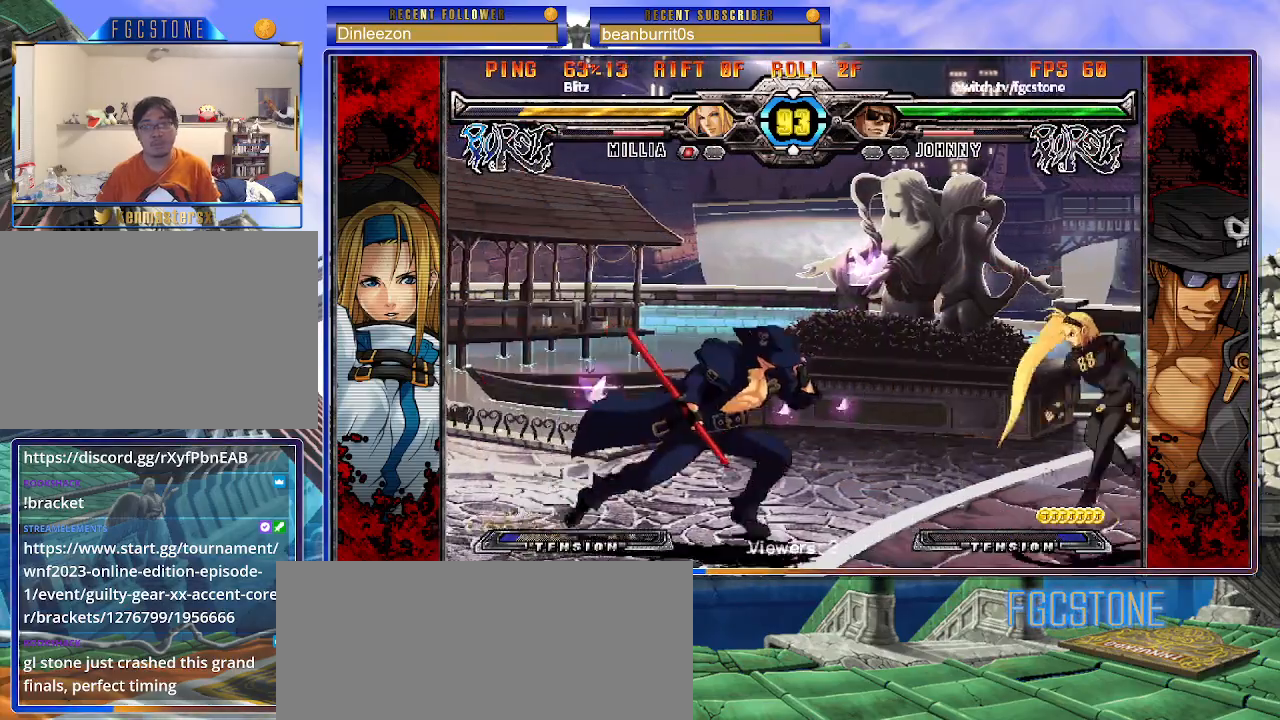
{"buttons": ["K"], "left_stick": "center", "events": [[17, "left_stick", "left"], [67, "HS", "down"], [167, "HS", "up"], [283, "left_stick", "down"], [333, "left_stick", "right"], [383, "K", "down"], [417, "left_stick", "center"]]}
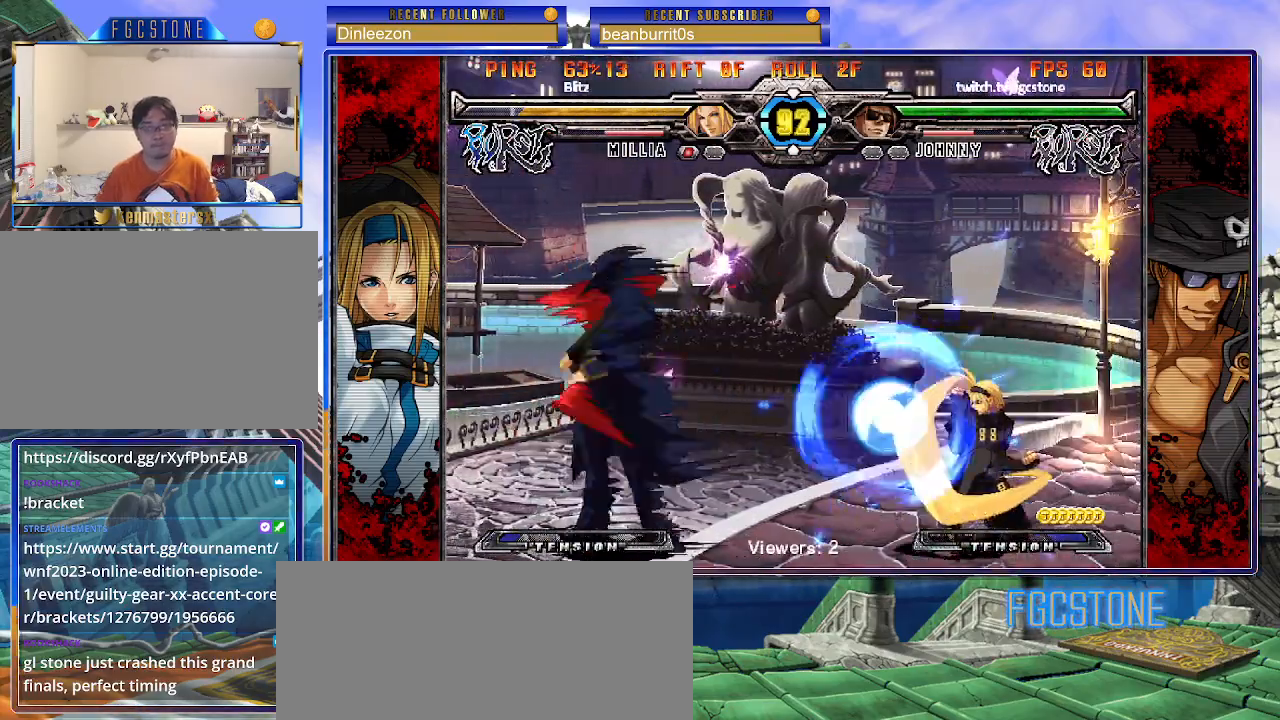
{"buttons": [], "left_stick": "center", "events": [[17, "HS", "down"], [50, "left_stick", "right"], [67, "HS", "up"], [100, "left_stick", "center"], [167, "left_stick", "right"], [283, "K", "up"], [400, "K", "down"], [450, "K", "up"], [483, "left_stick", "center"]]}
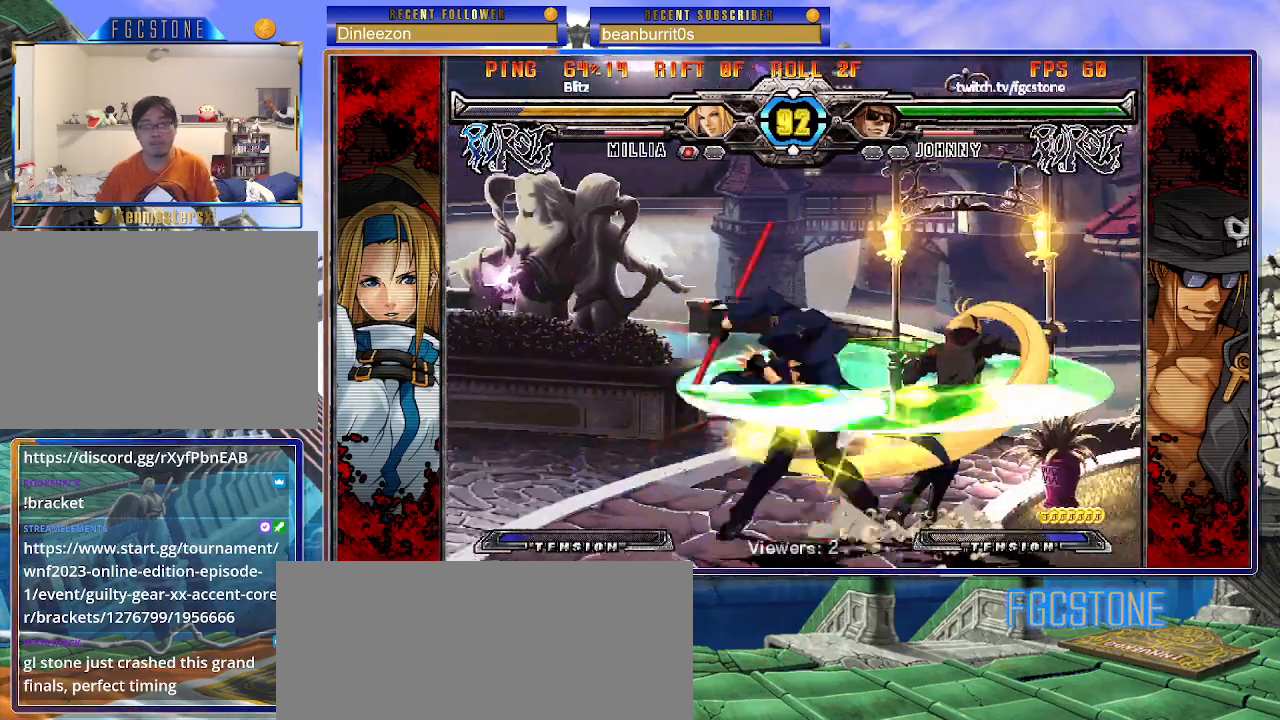
{"buttons": ["K"], "left_stick": "left", "events": [[17, "left_stick", "left"], [100, "left_stick", "down"], [167, "left_stick", "right"], [233, "K", "down"], [233, "left_stick", "center"], [300, "left_stick", "left"], [367, "K", "up"], [383, "HS", "down"], [400, "S", "down"], [433, "S", "up"], [450, "HS", "up"], [450, "K", "down"]]}
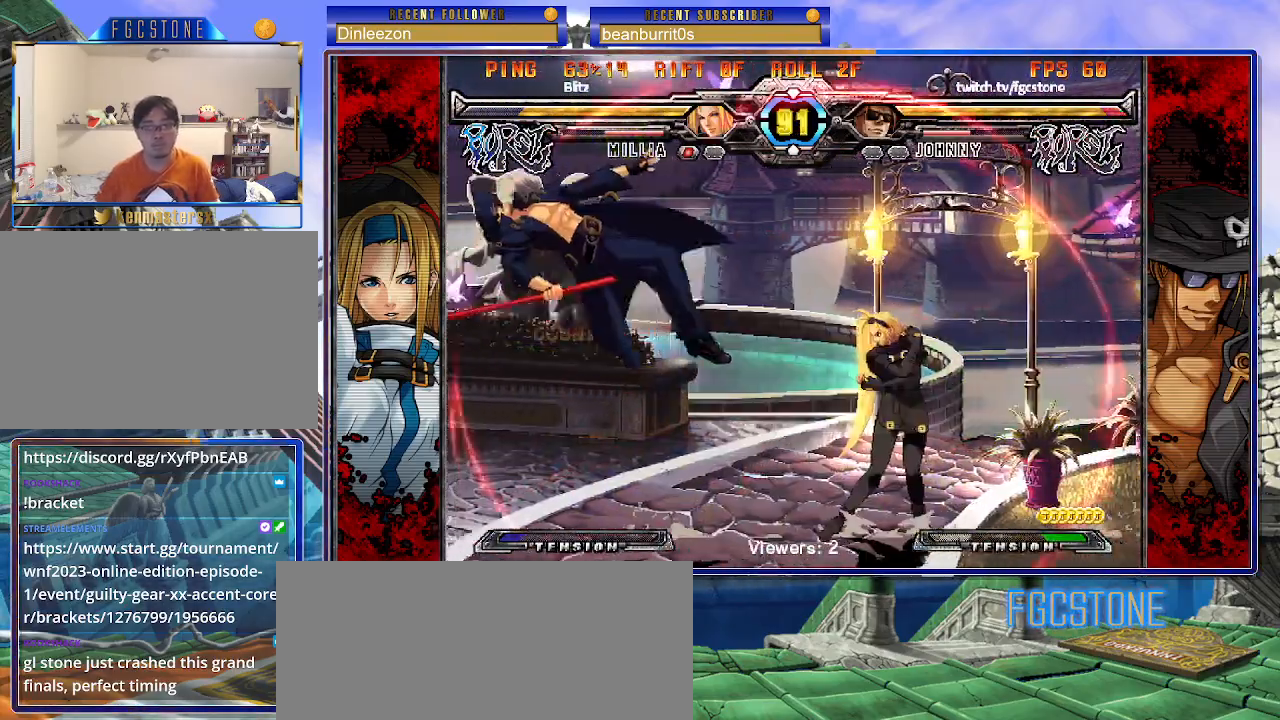
{"buttons": ["K"], "left_stick": "right", "events": [[33, "S", "down"], [50, "HS", "down"], [50, "K", "up"], [100, "HS", "up"], [100, "S", "up"], [100, "left_stick", "right"], [117, "K", "down"], [200, "K", "up"], [200, "S", "down"], [267, "K", "down"], [267, "S", "up"], [350, "S", "down"], [383, "K", "up"], [400, "K", "down"], [433, "S", "up"]]}
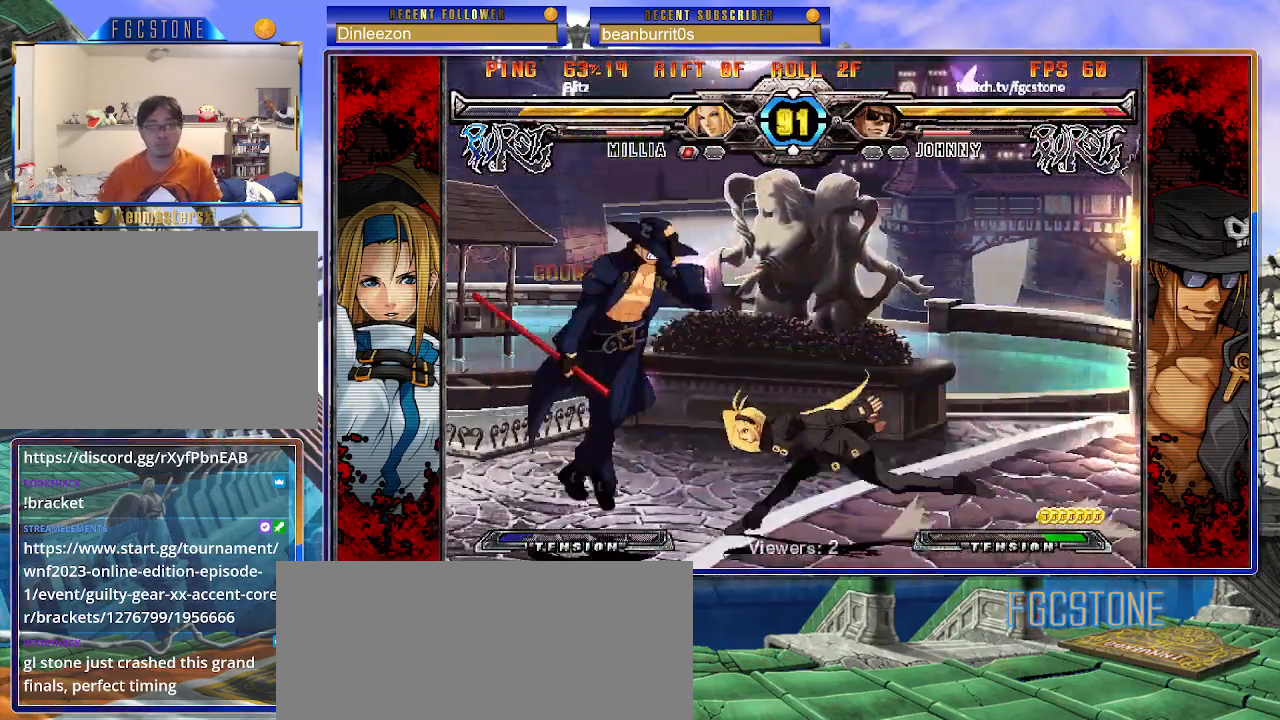
{"buttons": ["S"], "left_stick": "right", "events": [[17, "K", "up"], [133, "K", "down"], [133, "left_stick", "center"], [167, "K", "up"], [200, "K", "down"], [267, "left_stick", "left"], [317, "K", "up"], [317, "S", "down"], [383, "K", "down"], [400, "S", "up"], [400, "left_stick", "right"], [483, "S", "down"], [500, "K", "up"]]}
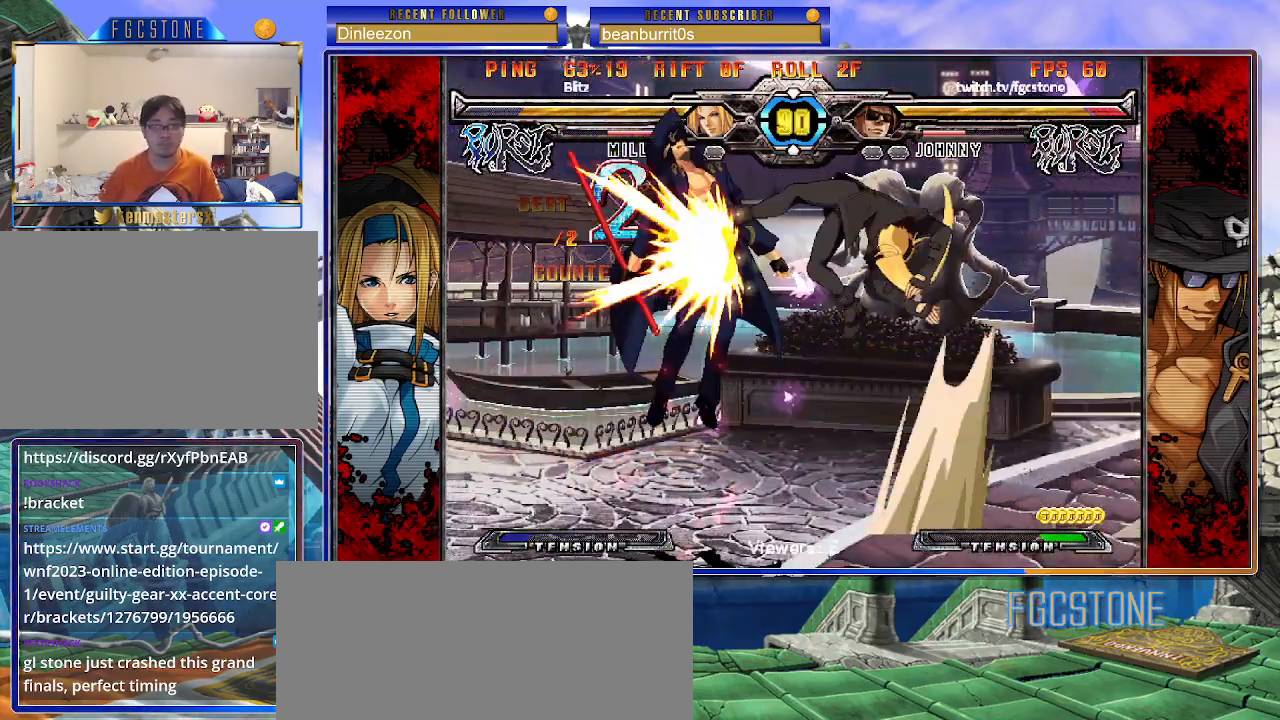
{"buttons": ["S"], "left_stick": "right", "events": [[67, "K", "down"], [83, "S", "up"], [150, "S", "down"], [167, "K", "up"], [200, "P", "down"], [217, "K", "down"], [250, "S", "up"], [300, "P", "up"], [300, "S", "down"], [317, "K", "up"], [350, "K", "down"], [367, "P", "down"], [383, "S", "up"], [450, "S", "down"], [467, "K", "up"], [467, "P", "up"]]}
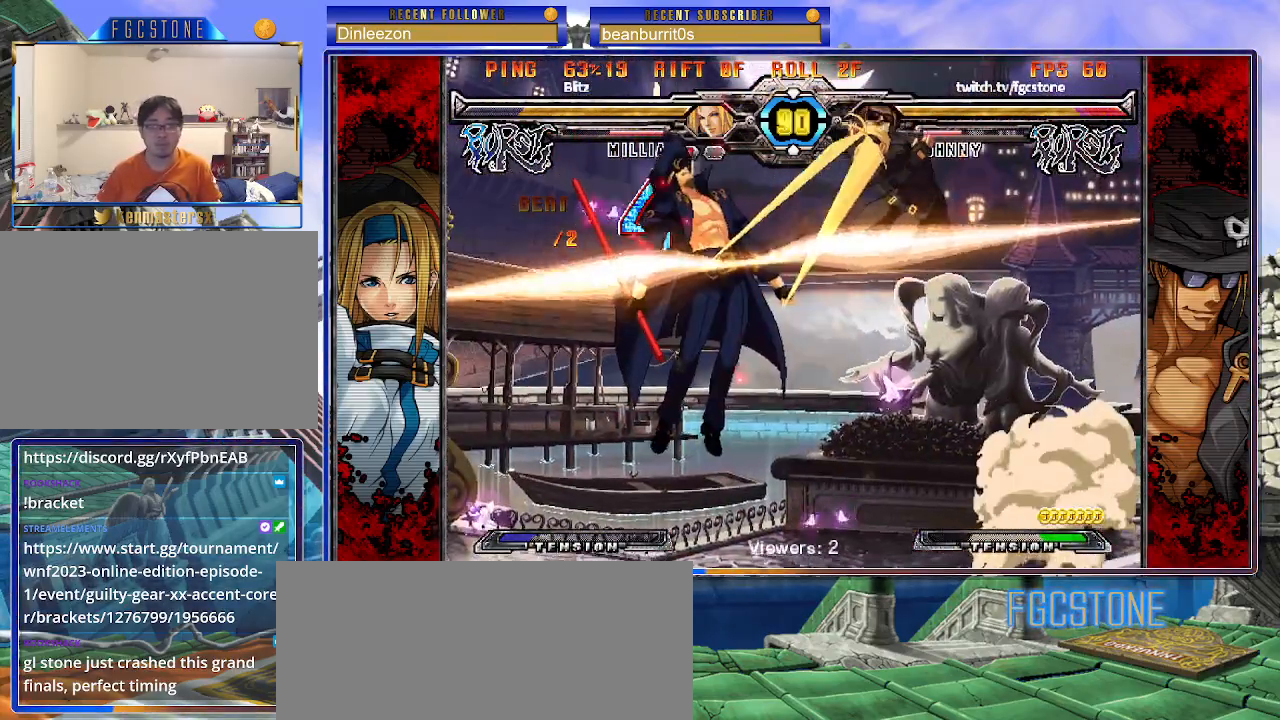
{"buttons": ["K", "P"], "left_stick": "right", "events": [[17, "K", "down"], [17, "P", "down"], [67, "S", "up"], [83, "S", "down"], [100, "K", "up"], [117, "P", "up"], [150, "K", "down"], [167, "P", "down"], [183, "S", "up"], [233, "S", "down"], [250, "K", "up"], [267, "P", "up"], [283, "K", "down"], [317, "P", "down"], [333, "S", "up"], [383, "S", "down"], [400, "K", "up"], [400, "P", "up"], [433, "K", "down"], [467, "P", "down"], [483, "S", "up"]]}
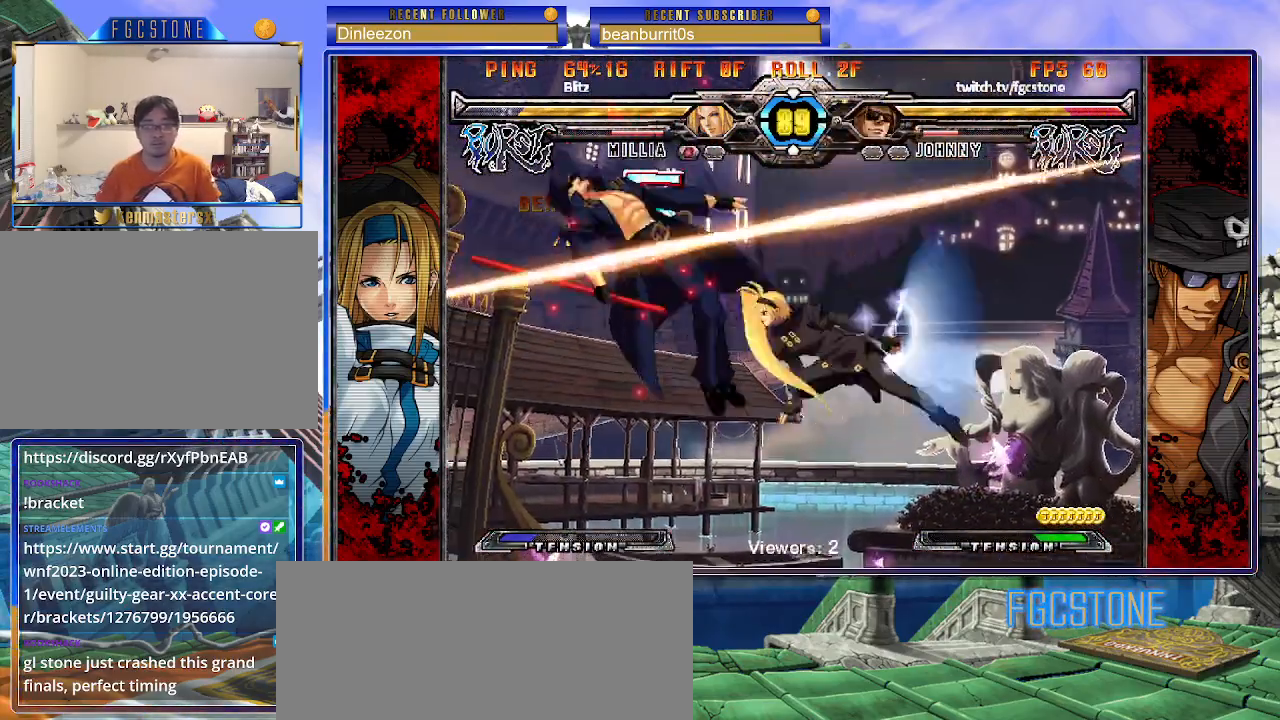
{"buttons": ["S"], "left_stick": "right", "events": [[17, "S", "down"], [50, "K", "up"], [50, "P", "up"], [83, "K", "down"], [100, "P", "down"], [133, "S", "up"], [167, "S", "down"], [183, "K", "up"], [200, "P", "up"], [233, "K", "down"], [250, "P", "down"], [283, "S", "up"], [300, "S", "down"], [350, "K", "up"], [350, "P", "up"], [383, "K", "down"], [417, "P", "down"], [433, "S", "up"], [467, "S", "down"], [500, "K", "up"], [500, "P", "up"]]}
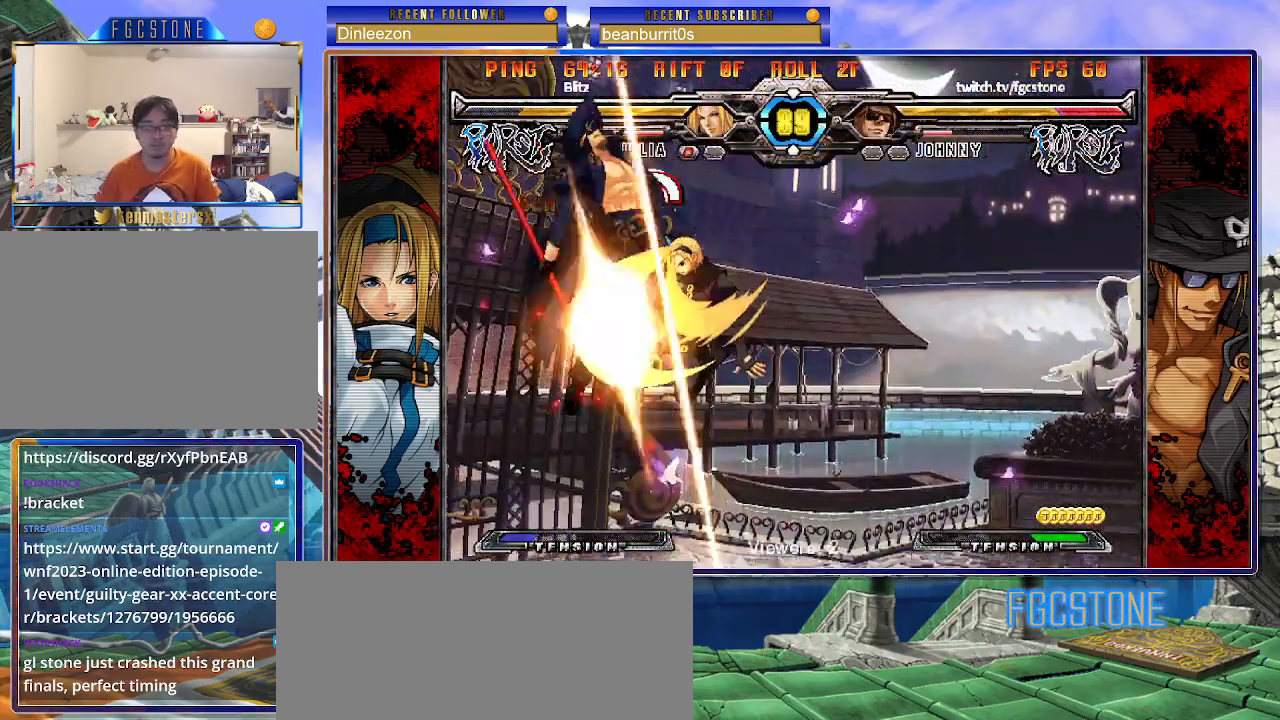
{"buttons": ["K", "S"], "left_stick": "right", "events": [[17, "K", "down"], [67, "P", "down"], [83, "S", "up"], [117, "S", "down"], [150, "K", "up"], [167, "P", "up"], [200, "K", "down"], [200, "P", "down"], [233, "S", "up"], [267, "S", "down"], [300, "K", "up"], [317, "P", "up"], [333, "K", "down"], [350, "P", "down"], [367, "S", "up"], [417, "S", "down"], [450, "K", "up"], [450, "P", "up"], [483, "K", "down"]]}
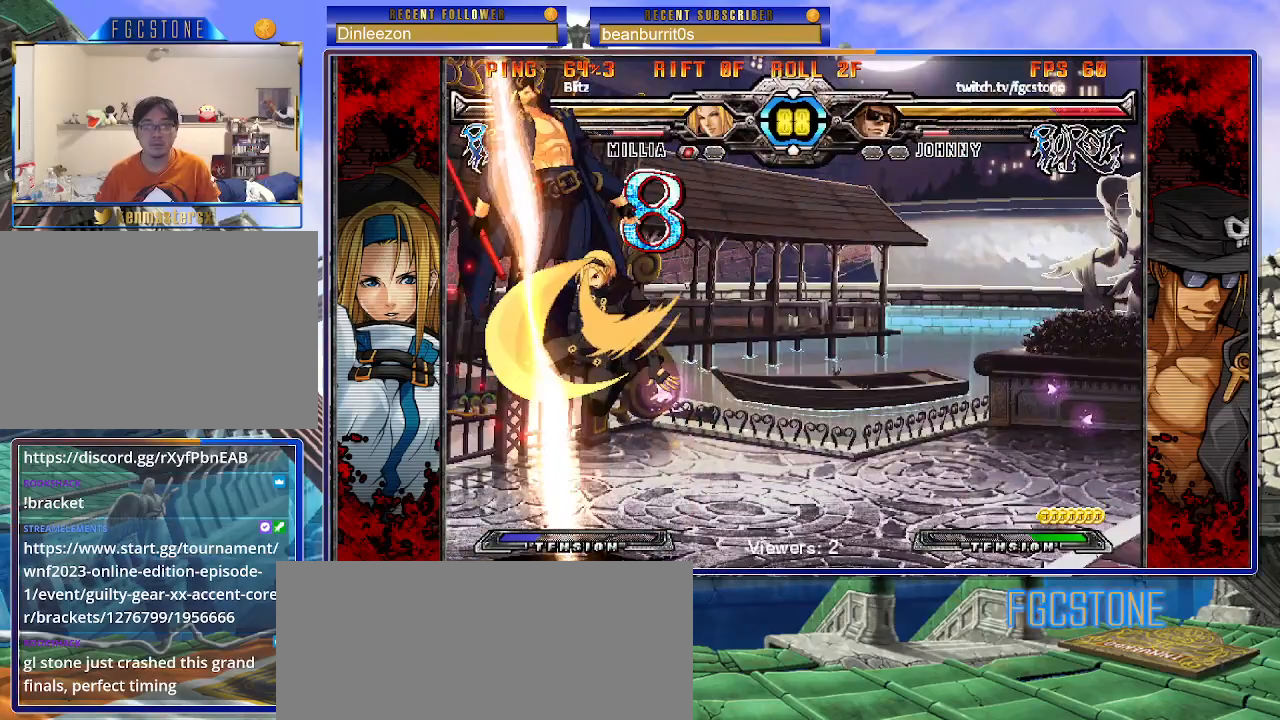
{"buttons": ["K", "P"], "left_stick": "right", "events": [[17, "P", "down"], [17, "S", "up"], [67, "S", "down"], [100, "K", "up"], [100, "P", "up"], [117, "K", "down"], [150, "P", "down"], [167, "S", "up"], [217, "S", "down"], [250, "K", "up"], [250, "P", "up"], [300, "K", "down"], [300, "P", "down"], [317, "S", "up"], [367, "S", "down"], [383, "K", "up"], [400, "P", "up"], [433, "K", "down"], [450, "P", "down"], [467, "S", "up"]]}
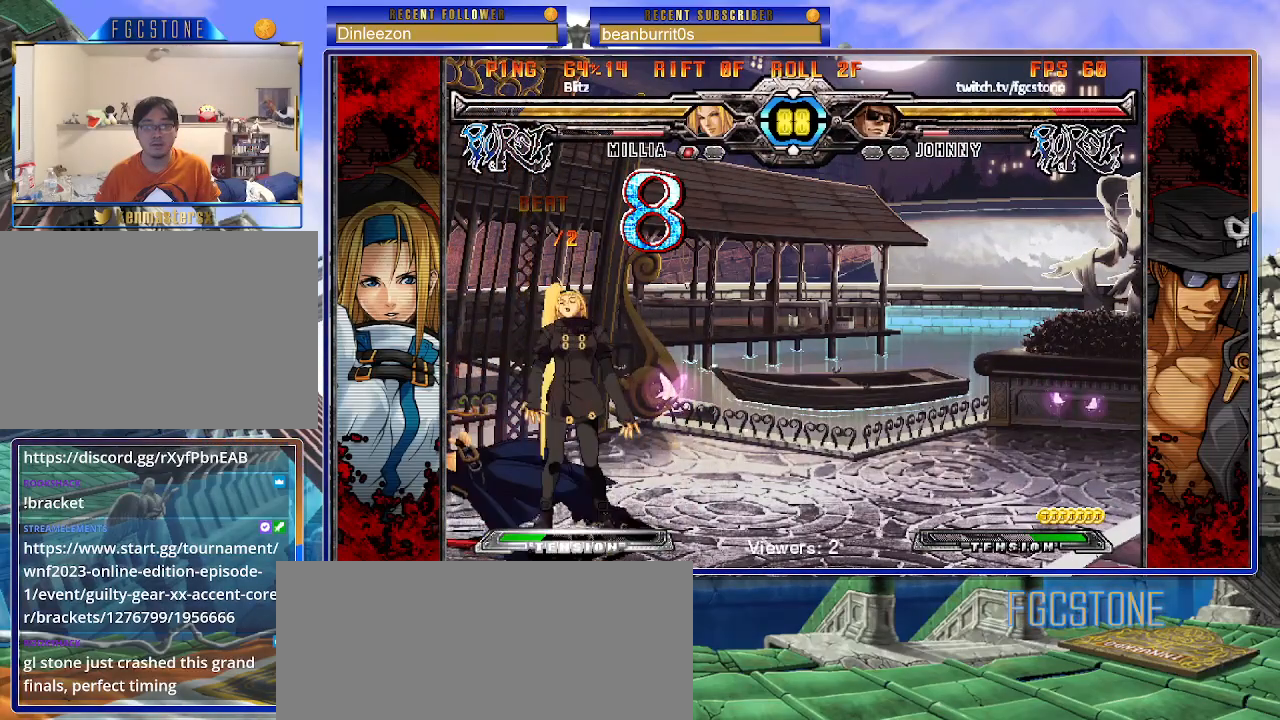
{"buttons": [], "left_stick": "left", "events": [[17, "S", "down"], [50, "P", "up"], [100, "P", "down"], [133, "S", "up"], [167, "S", "down"], [200, "P", "up"], [250, "P", "down"], [350, "P", "up"], [367, "S", "up"], [383, "K", "up"], [433, "left_stick", "center"], [483, "left_stick", "left"]]}
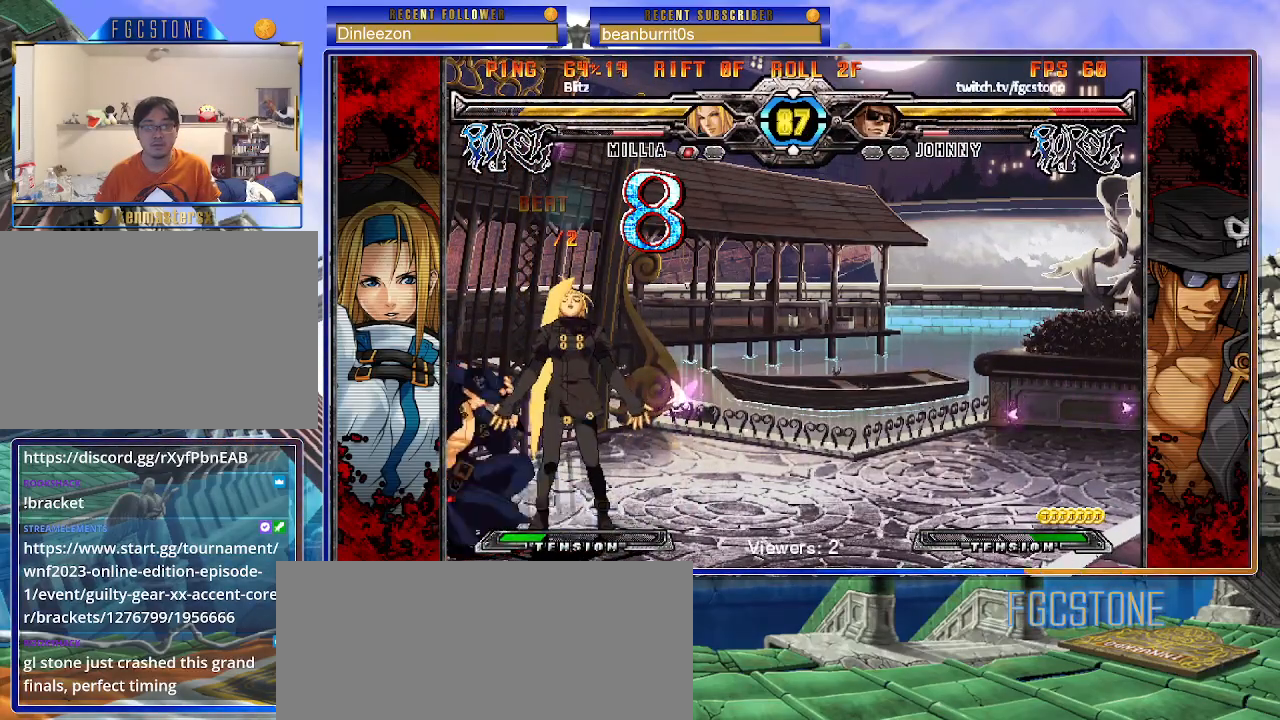
{"buttons": [], "left_stick": "left", "events": [[183, "K", "down"], [267, "K", "up"], [333, "S", "down"], [433, "S", "up"]]}
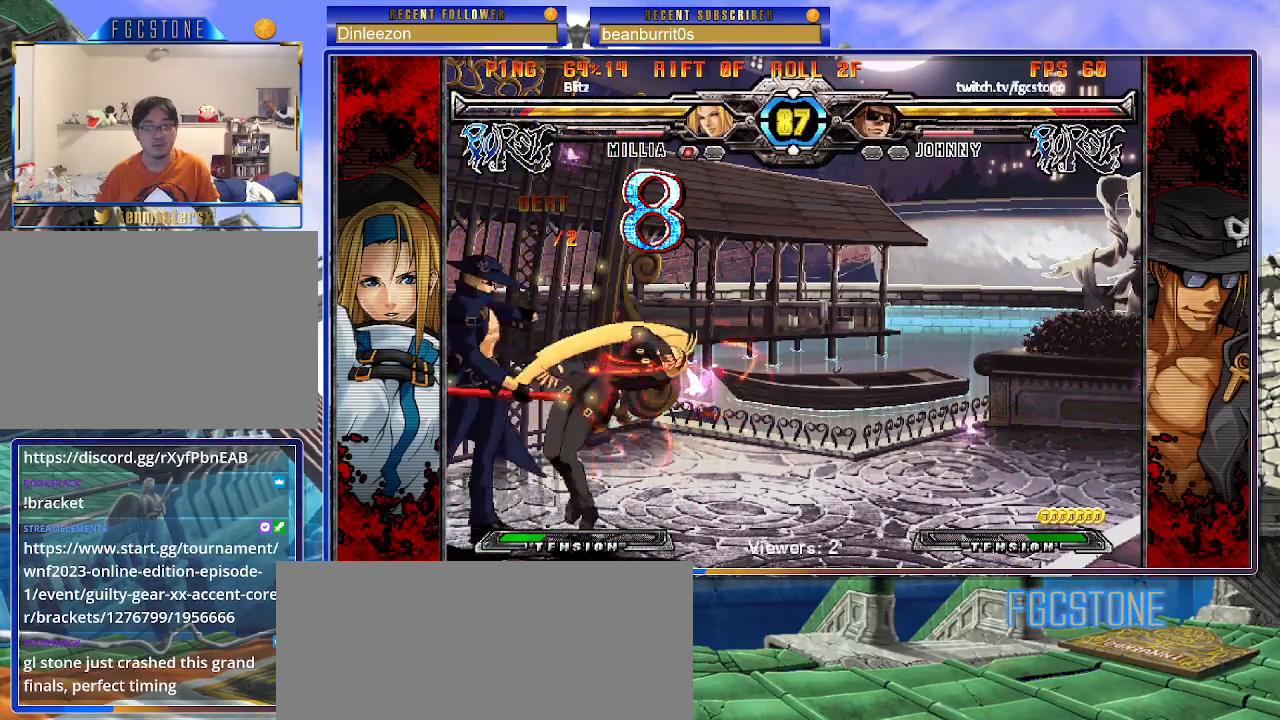
{"buttons": [], "left_stick": "down", "events": [[233, "HS", "down"], [333, "HS", "up"], [483, "left_stick", "down"]]}
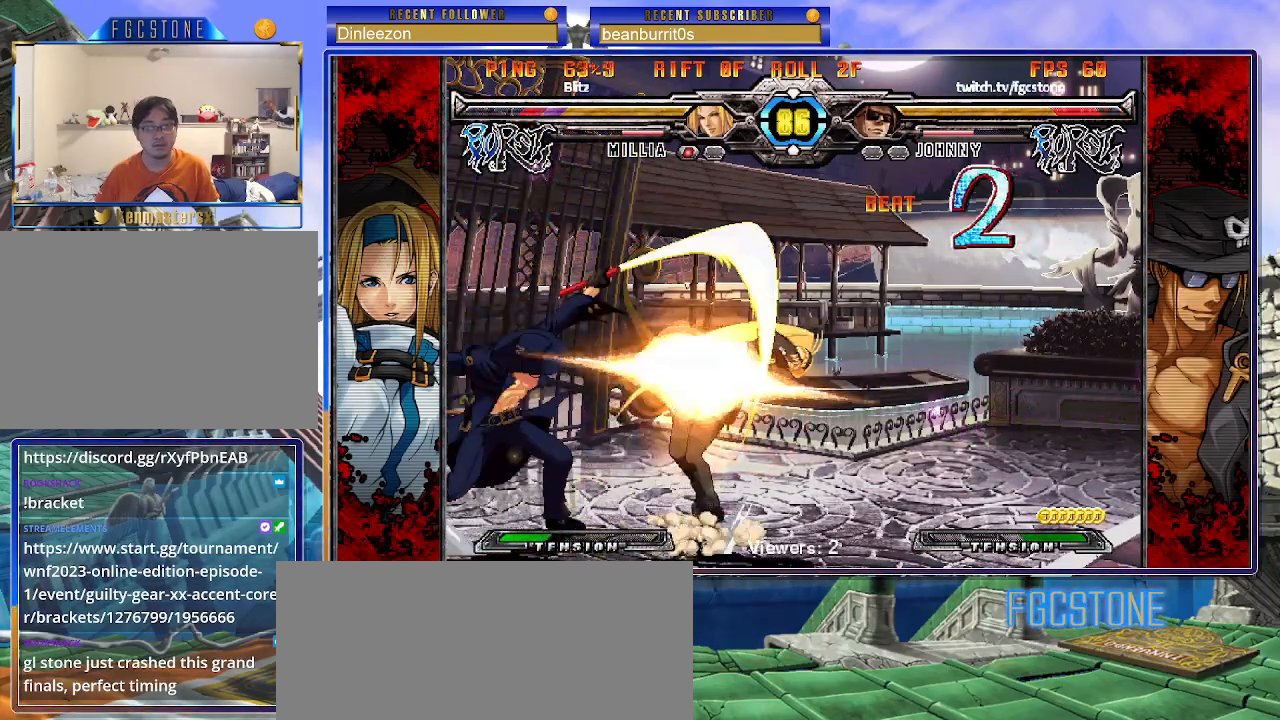
{"buttons": [], "left_stick": "center", "events": [[50, "left_stick", "right"], [133, "S", "down"], [150, "left_stick", "center"], [183, "S", "up"]]}
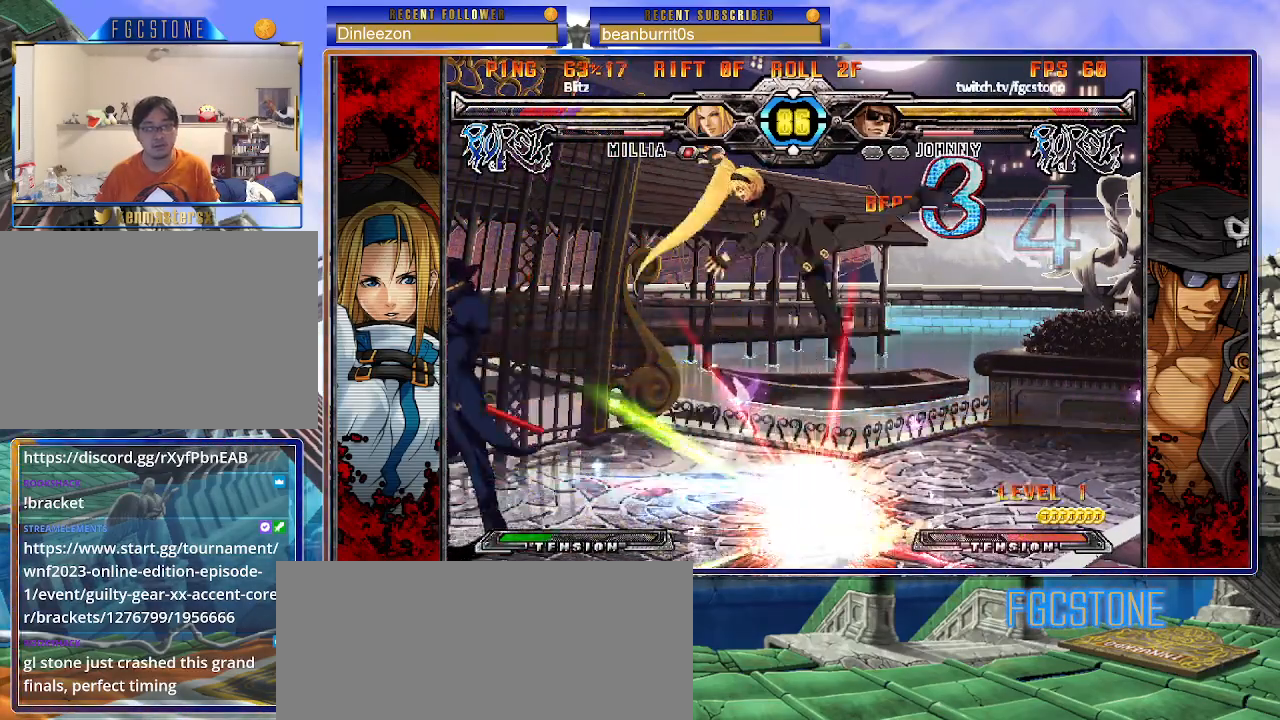
{"buttons": ["K"], "left_stick": "center", "events": [[333, "left_stick", "up-left"], [450, "K", "down"], [483, "left_stick", "center"]]}
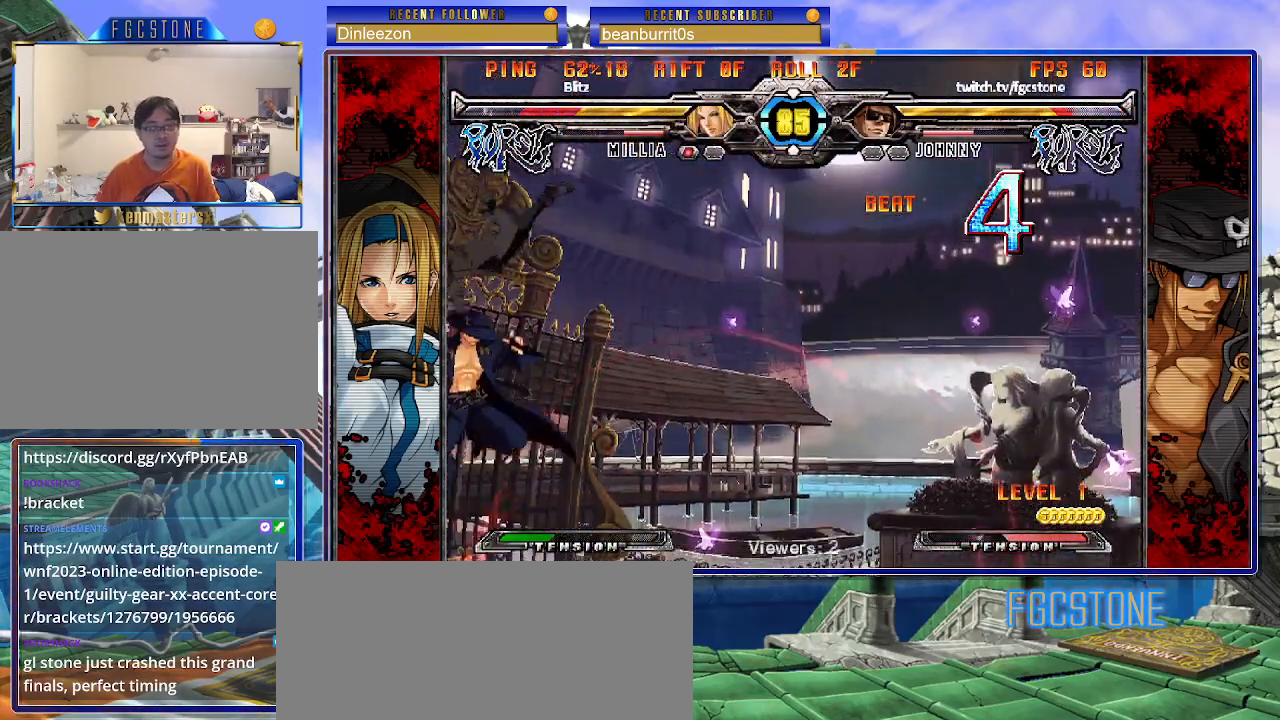
{"buttons": [], "left_stick": "center", "events": [[50, "K", "up"], [217, "S", "down"], [267, "S", "up"]]}
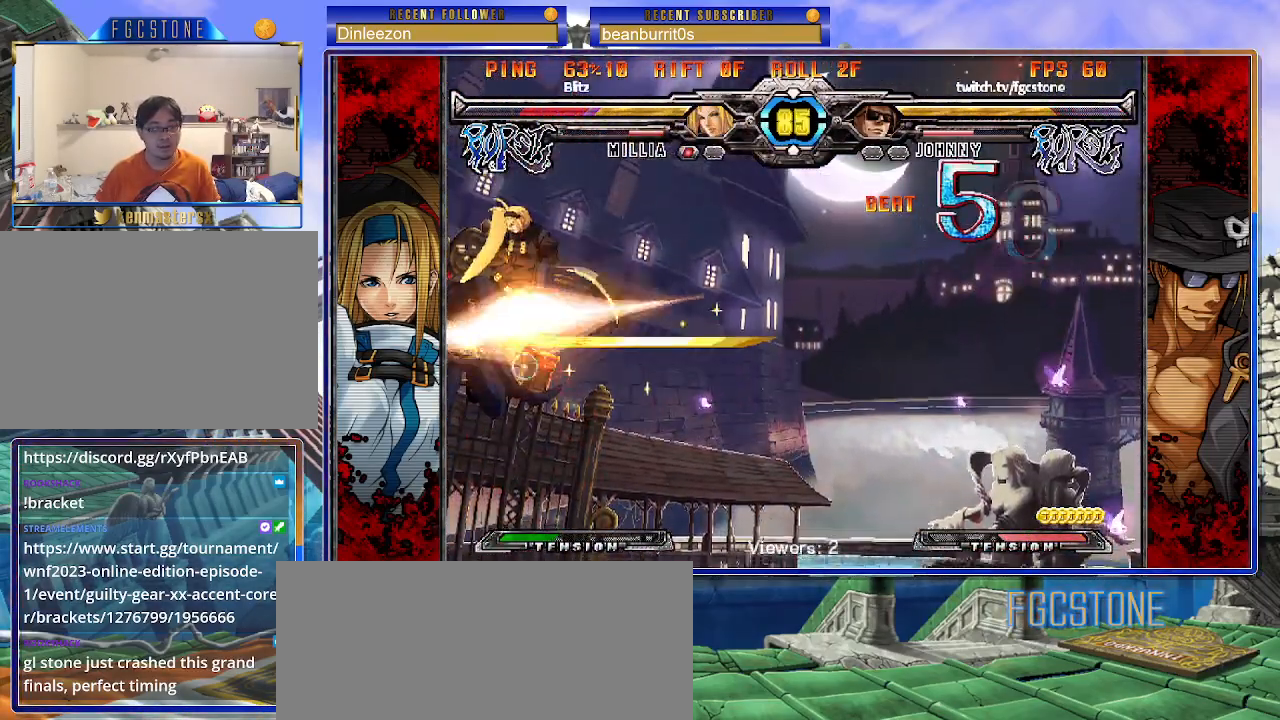
{"buttons": [], "left_stick": "center", "events": [[117, "left_stick", "up-right"], [200, "S", "down"], [250, "left_stick", "center"], [300, "S", "up"], [400, "HS", "down"], [500, "HS", "up"]]}
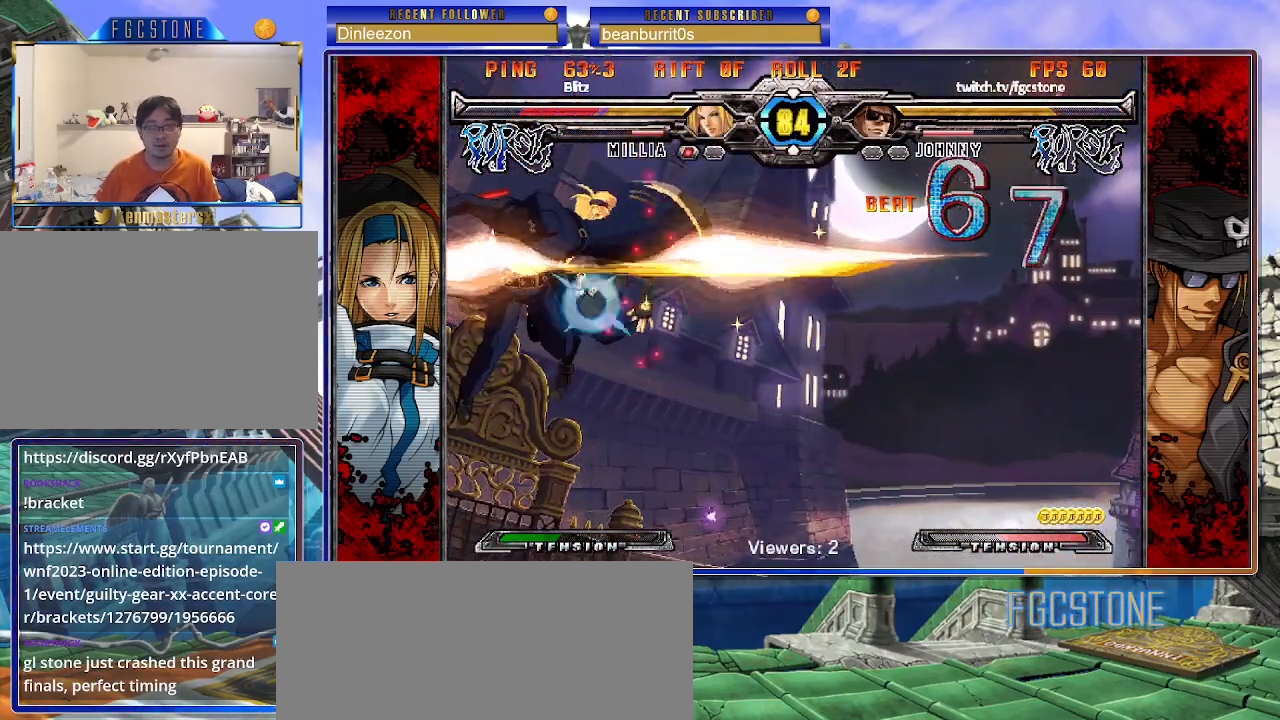
{"buttons": [], "left_stick": "center", "events": [[67, "left_stick", "left"], [133, "left_stick", "down"], [200, "left_stick", "right"], [283, "left_stick", "down"], [383, "left_stick", "right"], [433, "HS", "down"], [467, "left_stick", "center"], [500, "HS", "up"]]}
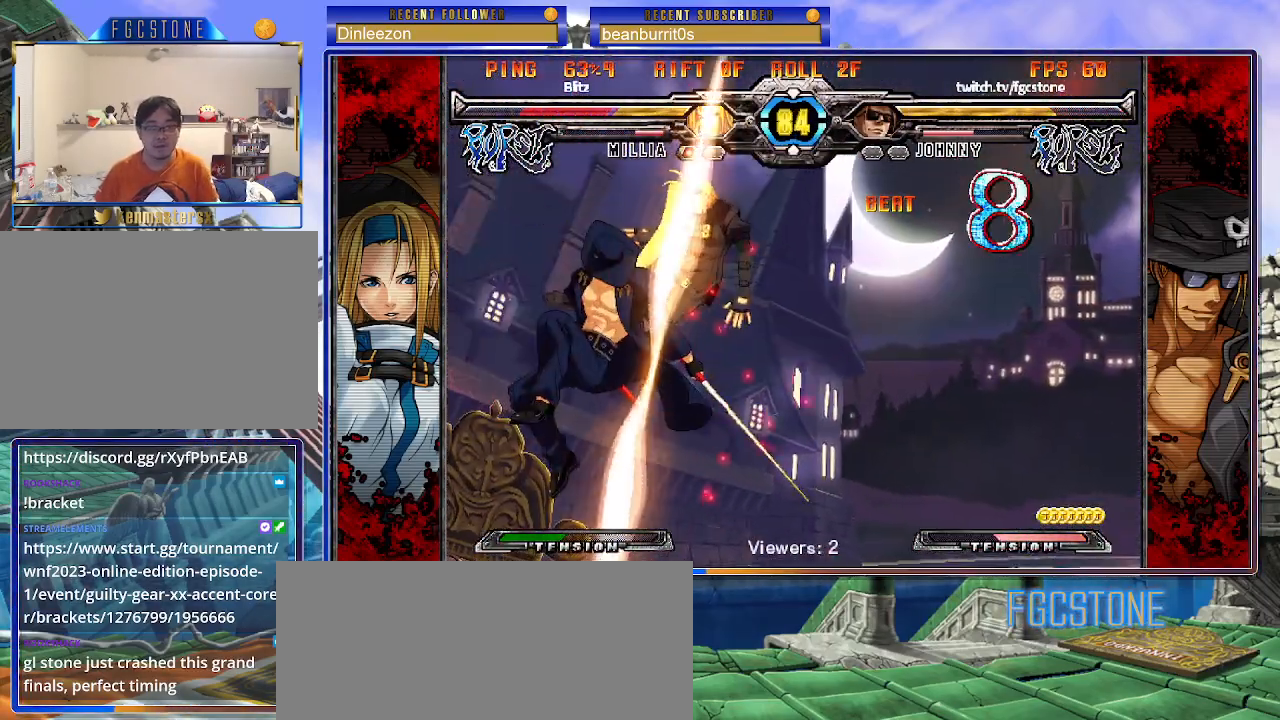
{"buttons": [], "left_stick": "center", "events": []}
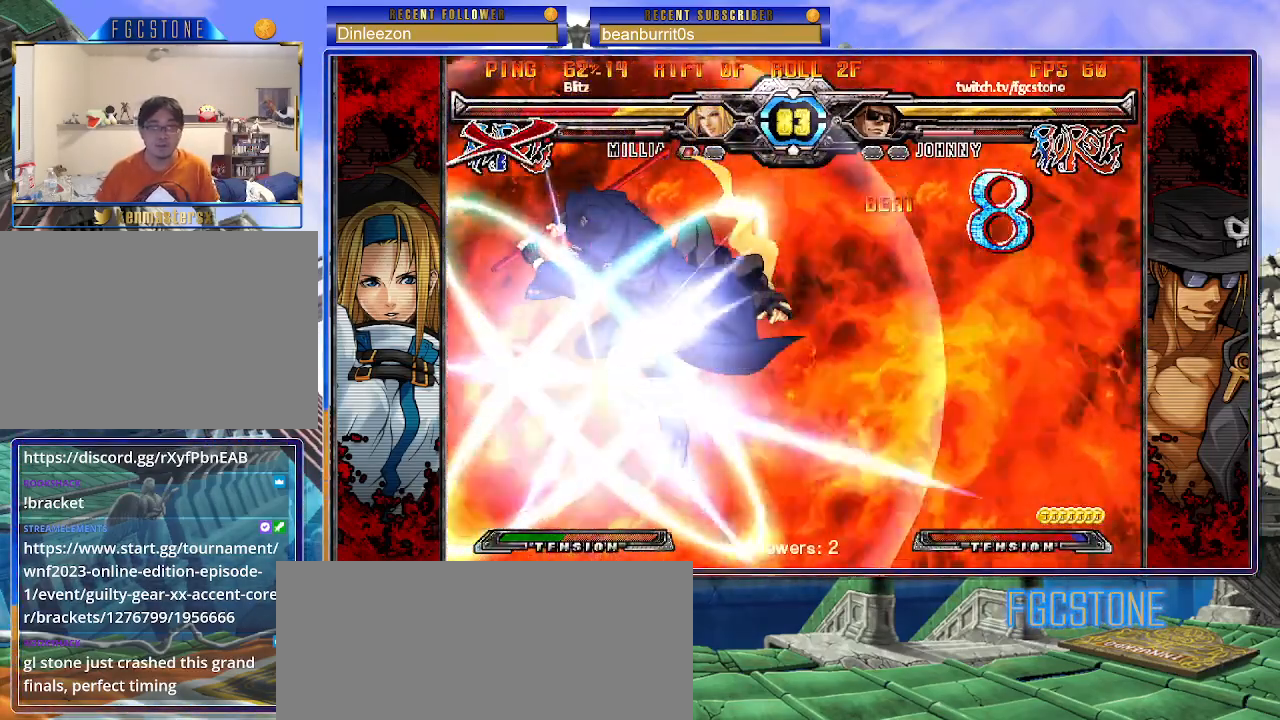
{"buttons": [], "left_stick": "center", "events": []}
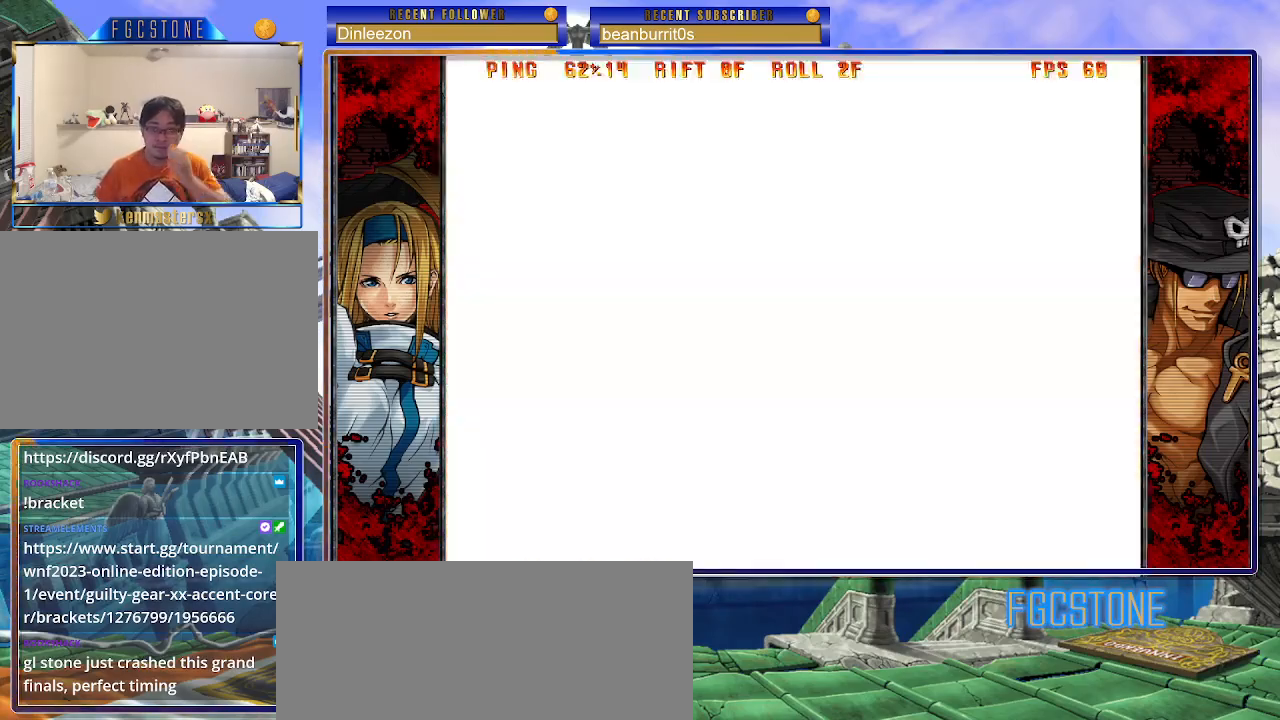
{"buttons": [], "left_stick": "center", "events": []}
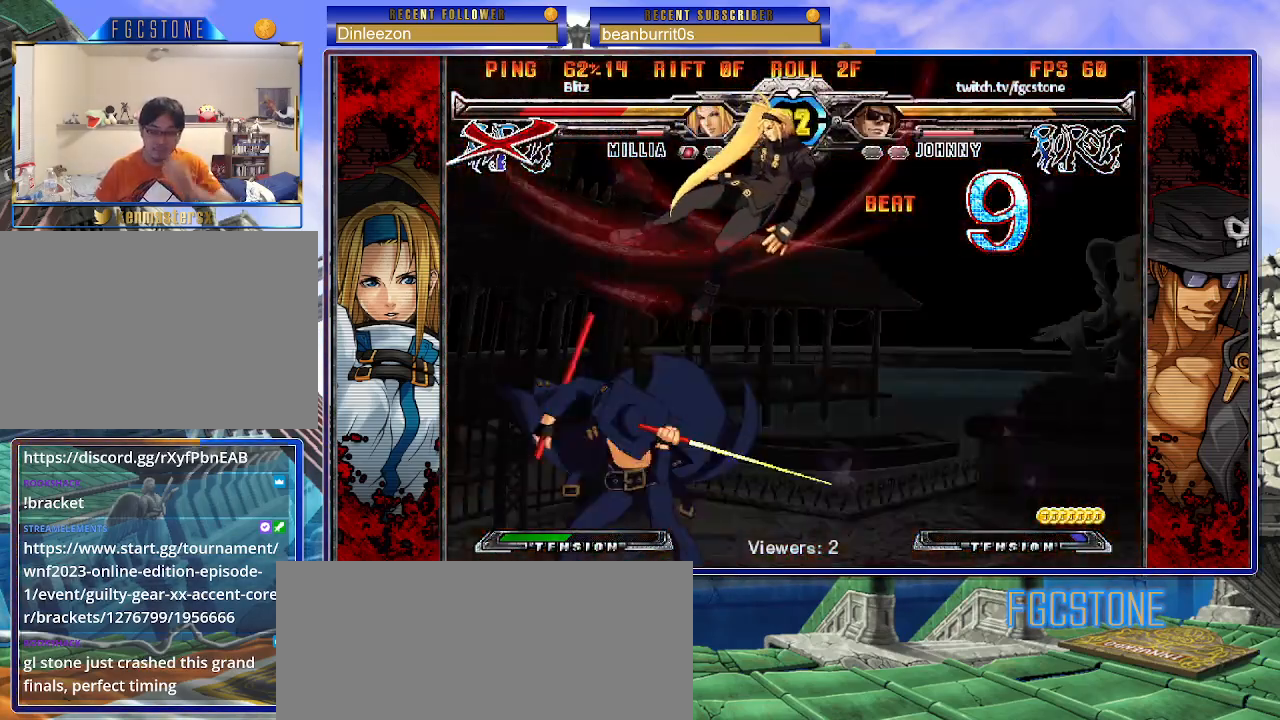
{"buttons": [], "left_stick": "center", "events": []}